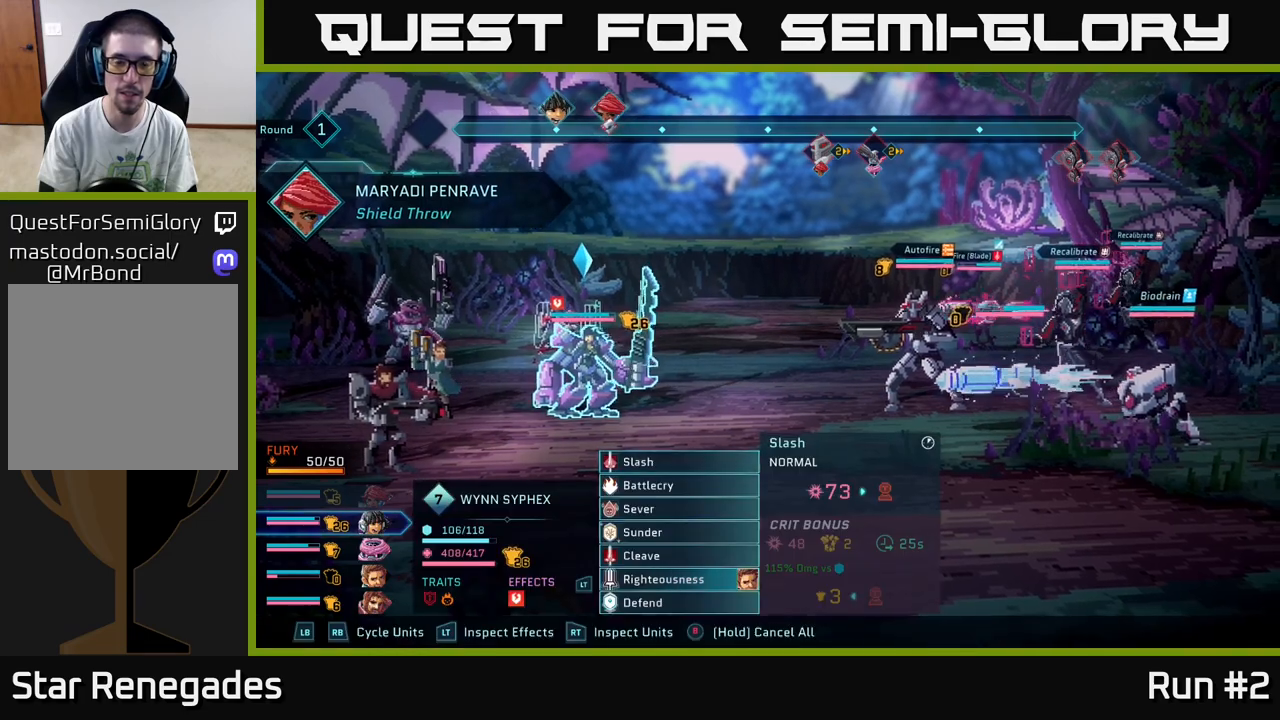
Gameplay with a controller (Xbox layout); each line is a JSON object with the inputs held at the frame after it. "events" lists button and stick changes between this image and that frame as [ms after this image, input, new state], when the widget could be followed in between.
{"buttons": [], "left_stick": "center", "right_stick": "center", "events": []}
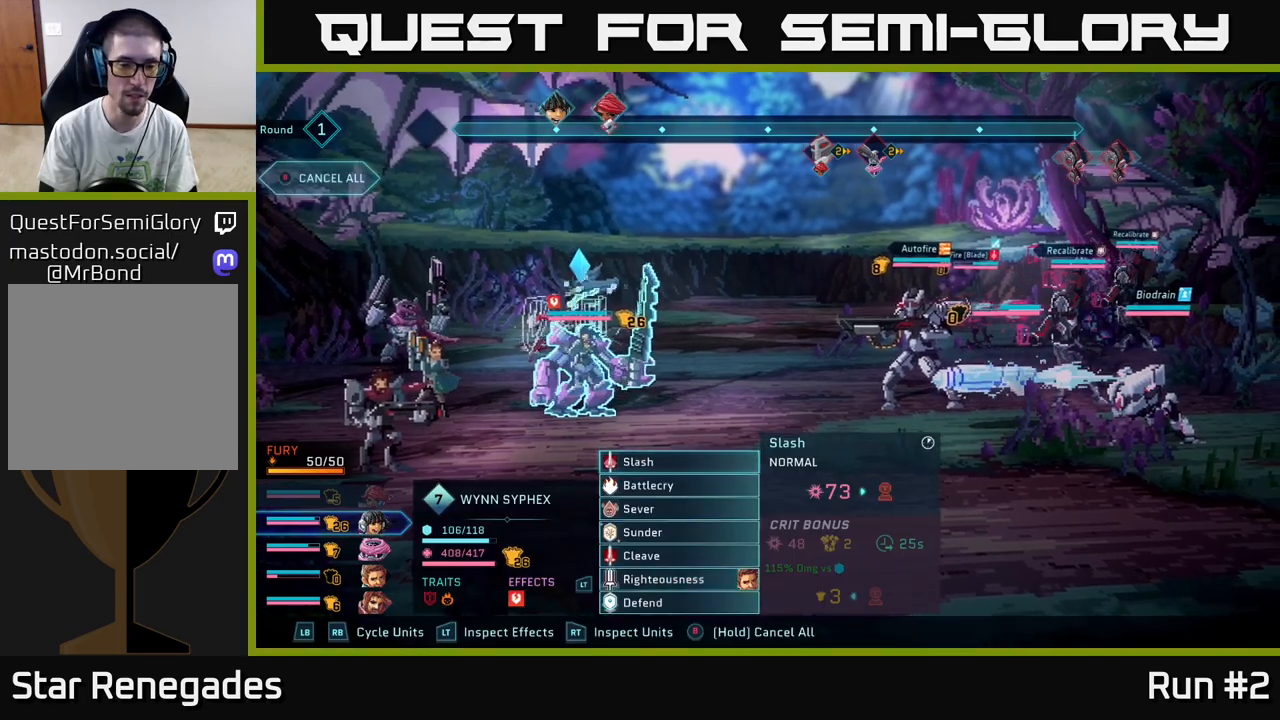
{"buttons": [], "left_stick": "center", "right_stick": "center", "events": []}
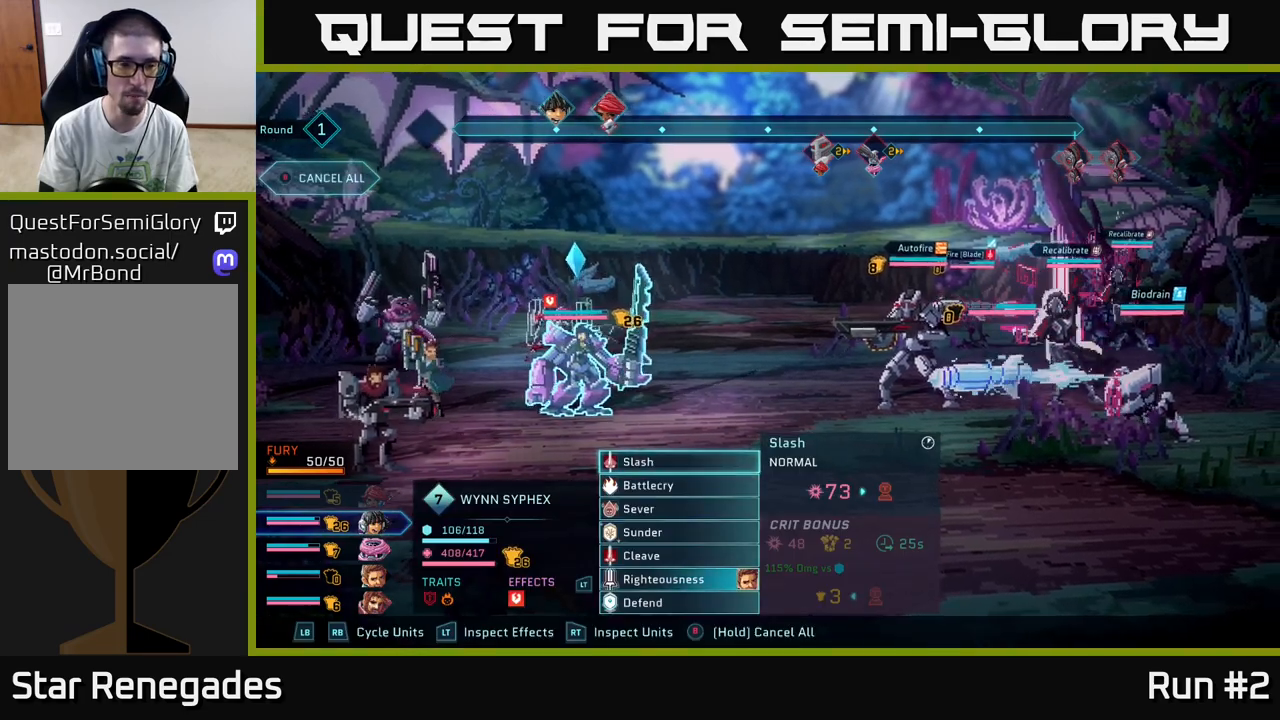
{"buttons": [], "left_stick": "center", "right_stick": "center", "events": []}
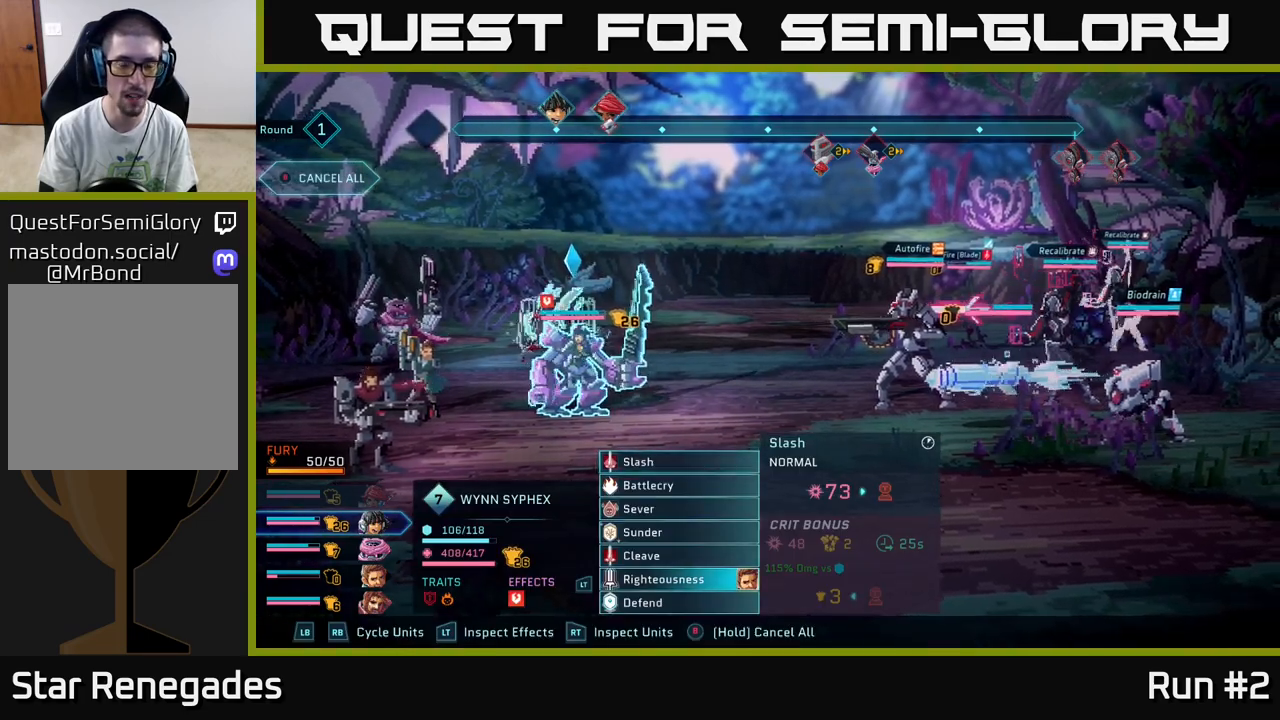
{"buttons": [], "left_stick": "down", "right_stick": "center", "events": [[483, "left_stick", "down"]]}
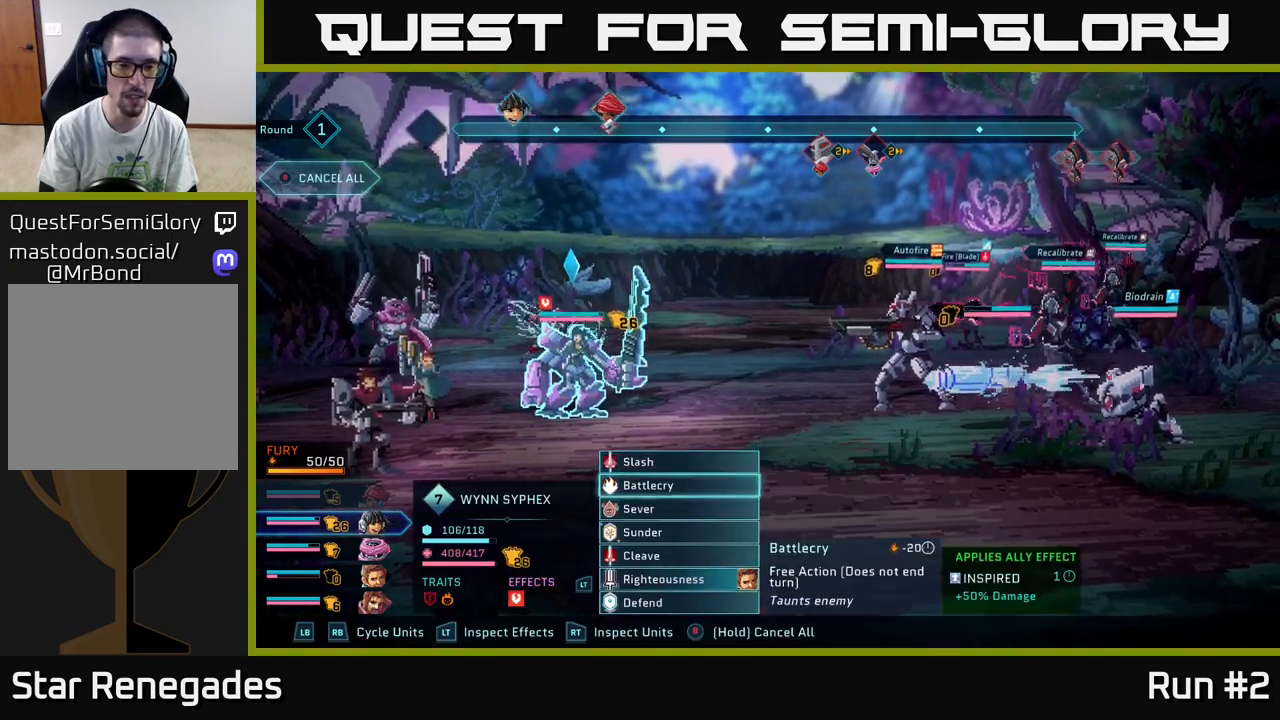
{"buttons": [], "left_stick": "center", "right_stick": "center", "events": [[183, "left_stick", "center"], [300, "left_stick", "down"], [483, "left_stick", "center"]]}
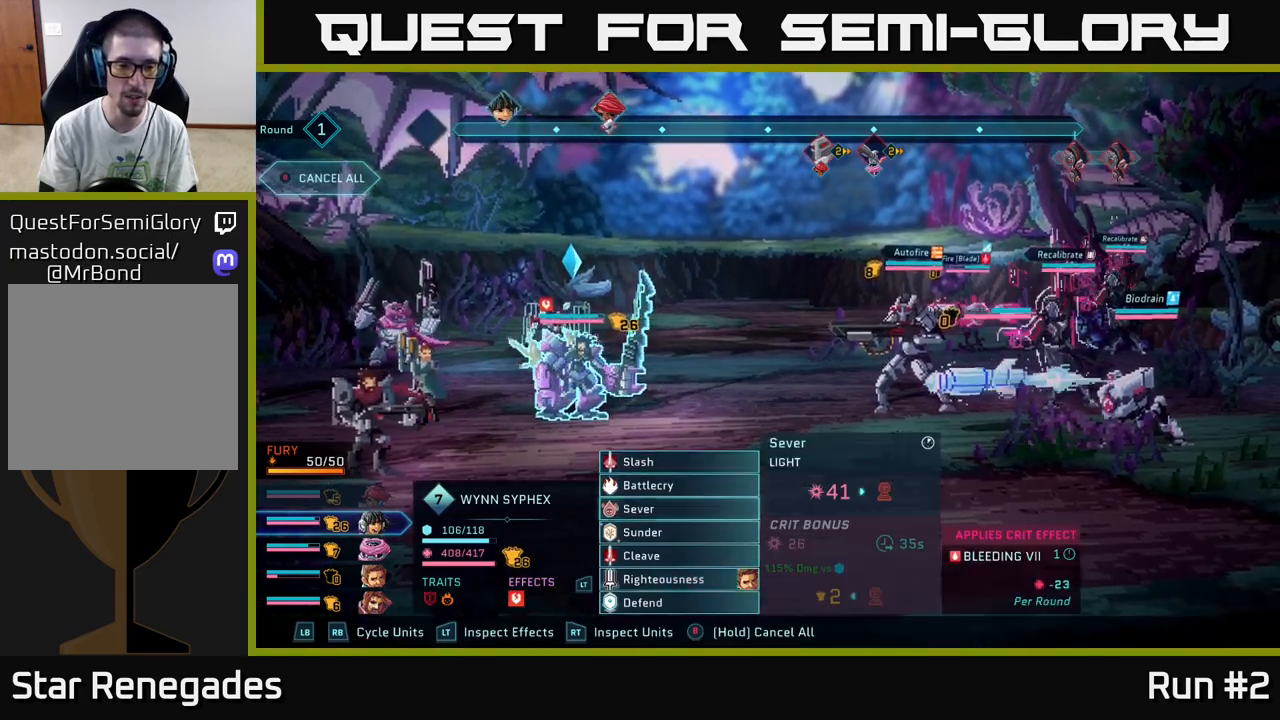
{"buttons": [], "left_stick": "down", "right_stick": "center", "events": [[67, "left_stick", "down"], [233, "left_stick", "center"], [350, "left_stick", "down"]]}
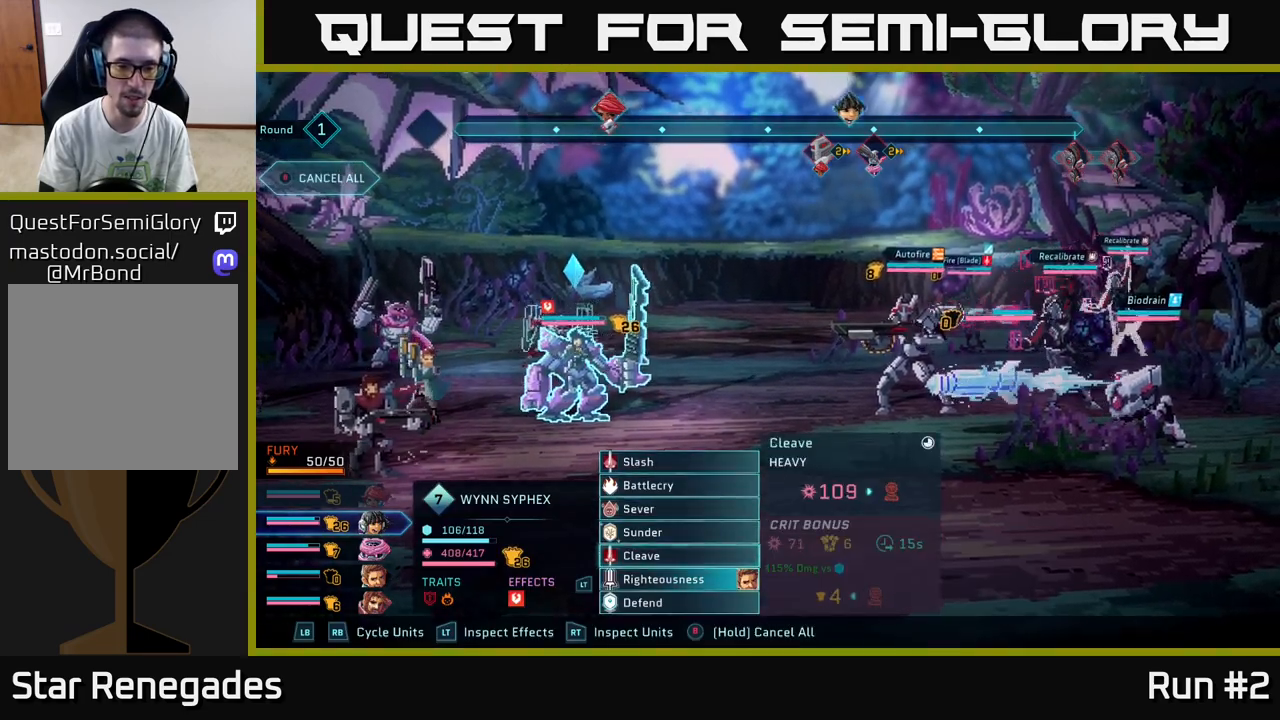
{"buttons": [], "left_stick": "center", "right_stick": "center", "events": [[33, "left_stick", "center"], [150, "left_stick", "down"], [317, "left_stick", "center"]]}
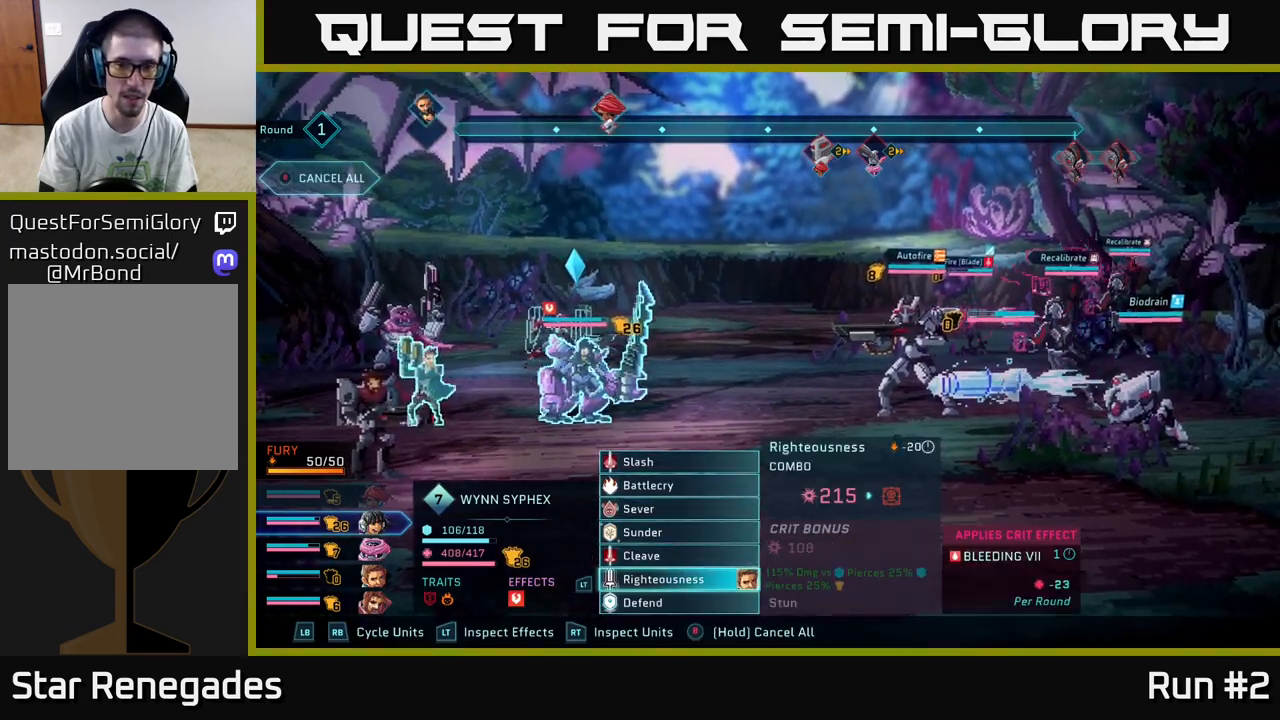
{"buttons": ["A"], "left_stick": "center", "right_stick": "center", "events": [[383, "A", "down"]]}
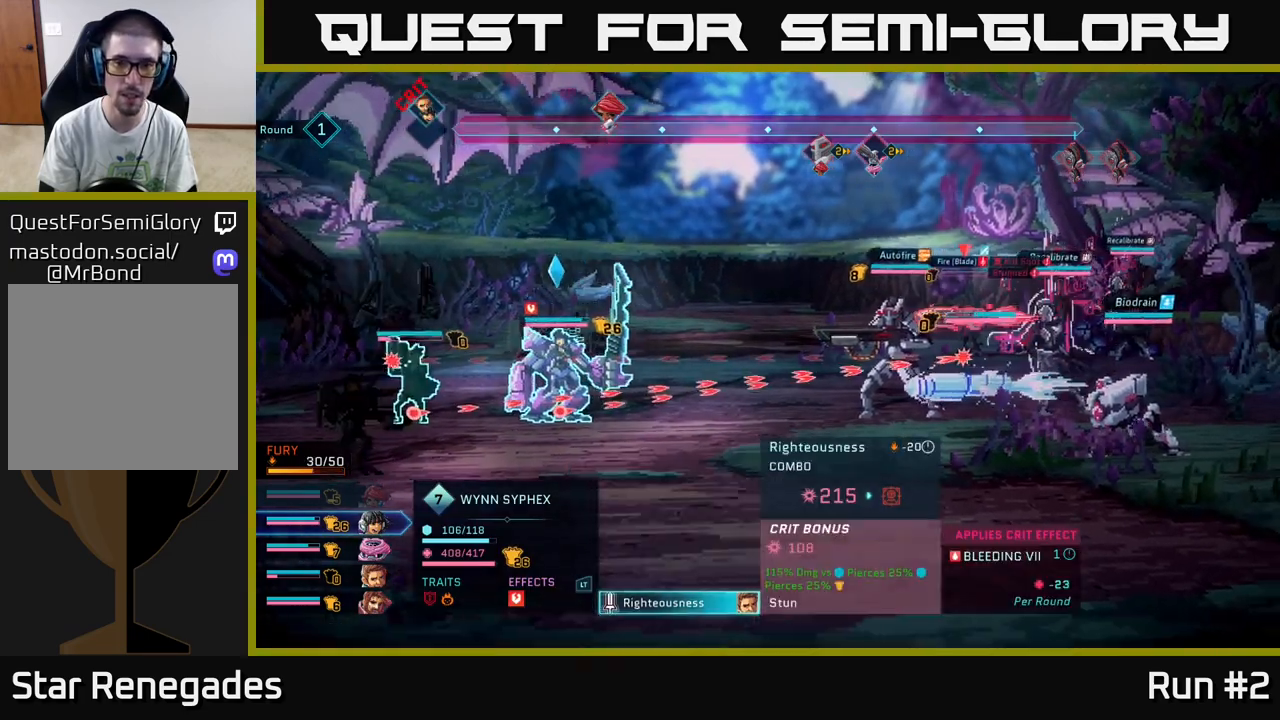
{"buttons": [], "left_stick": "center", "right_stick": "center", "events": [[17, "A", "up"], [183, "left_stick", "down"], [367, "left_stick", "center"]]}
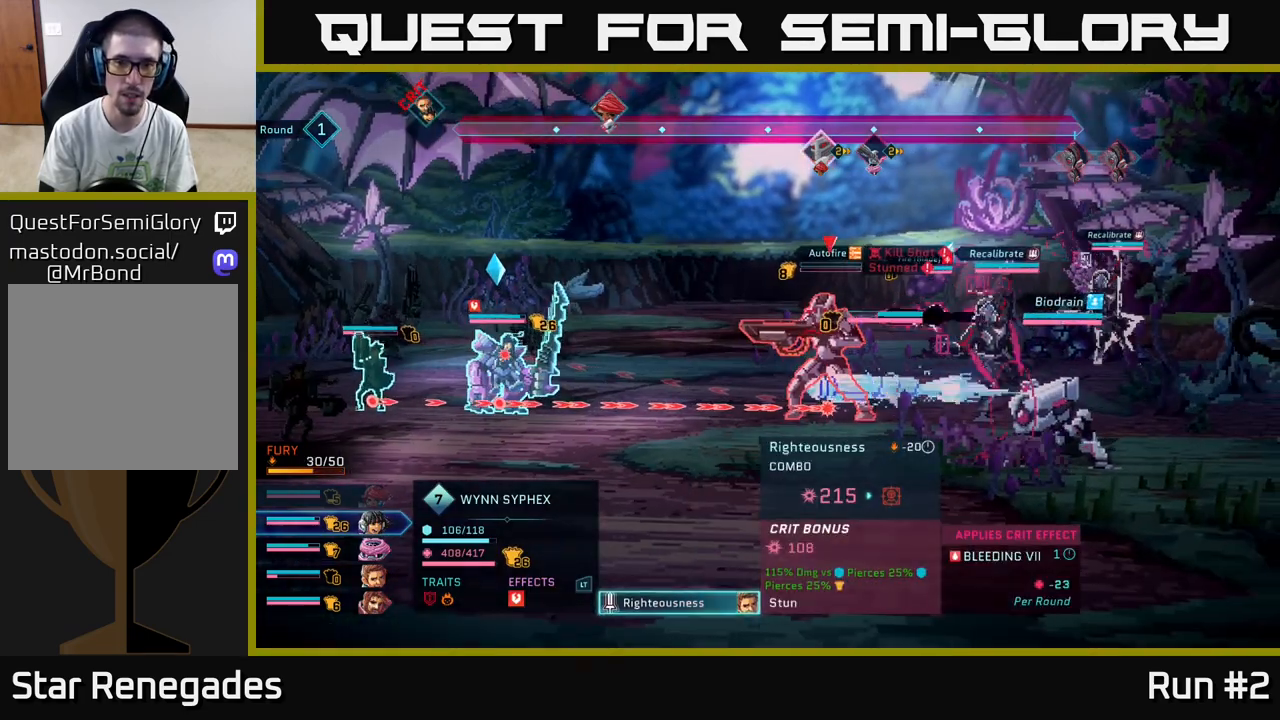
{"buttons": [], "left_stick": "center", "right_stick": "center", "events": []}
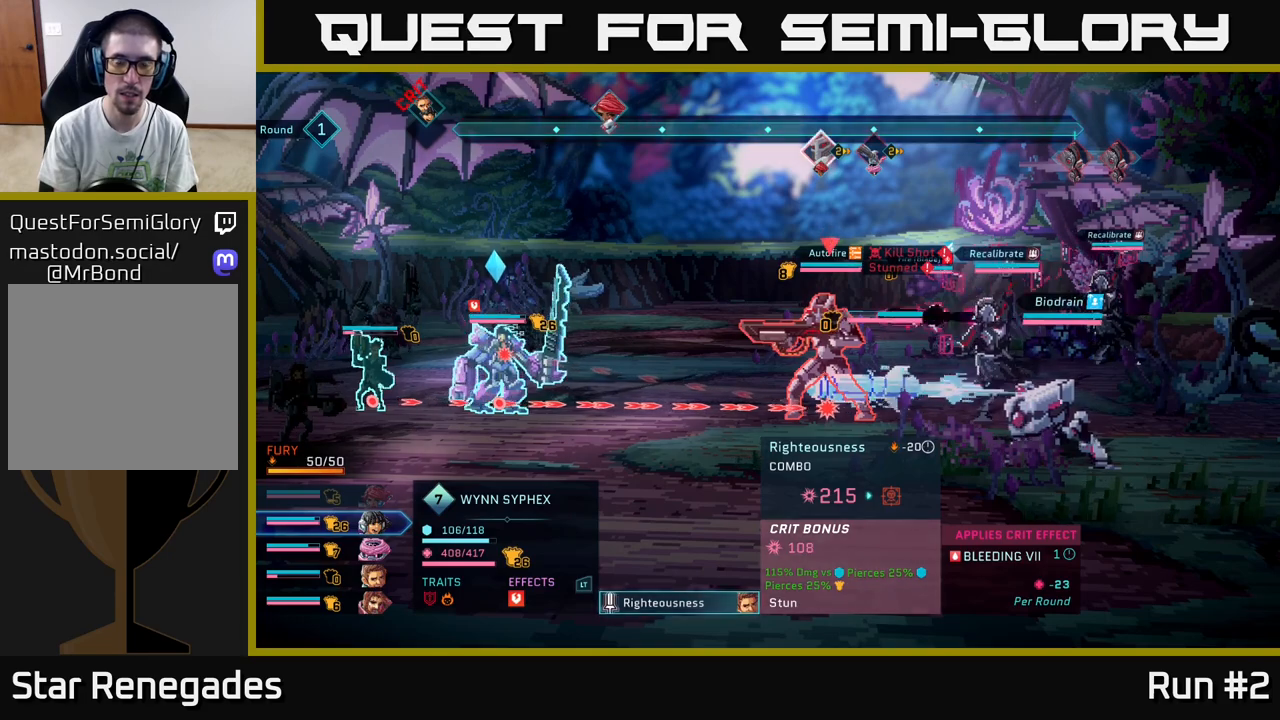
{"buttons": [], "left_stick": "down", "right_stick": "center", "events": [[400, "left_stick", "down"]]}
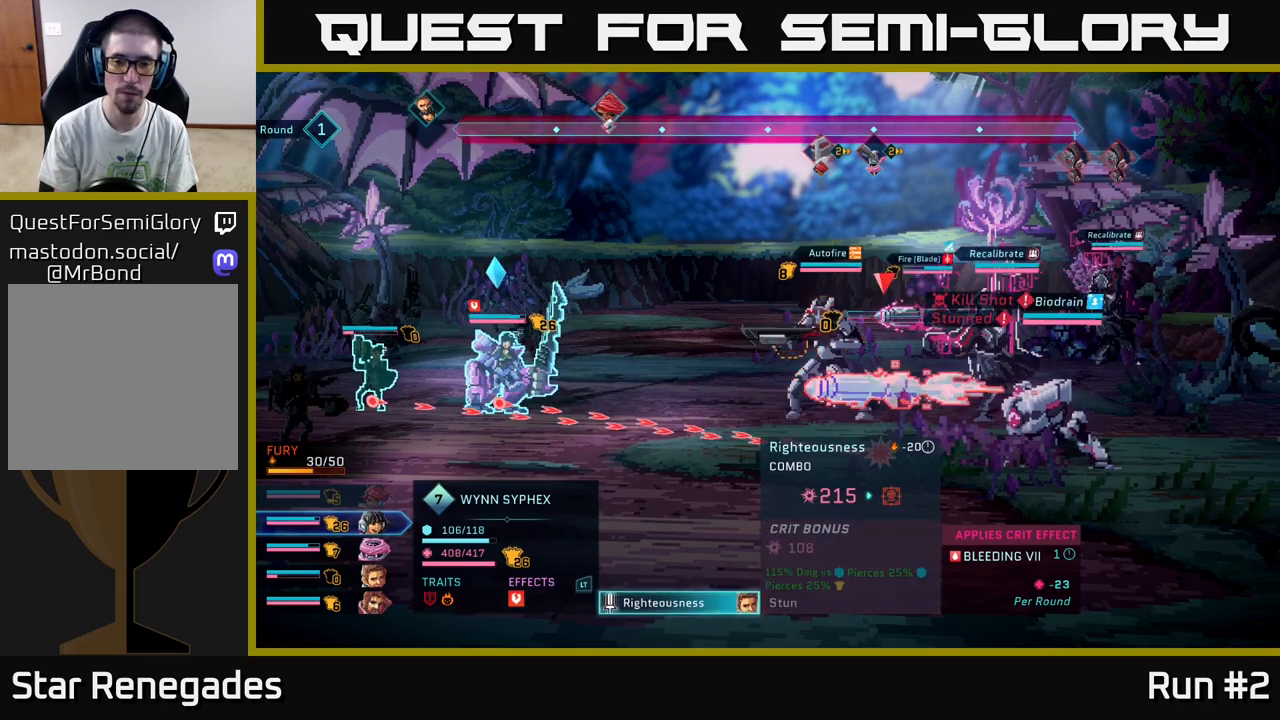
{"buttons": [], "left_stick": "center", "right_stick": "center", "events": [[100, "left_stick", "center"]]}
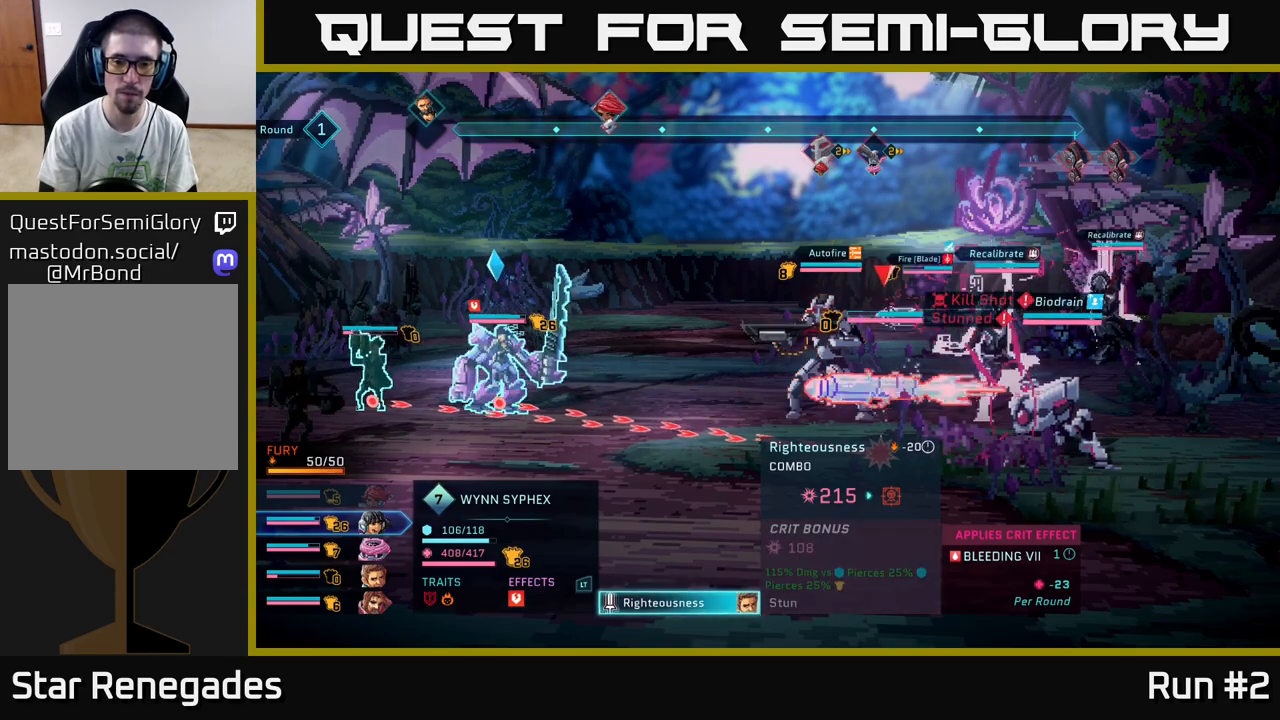
{"buttons": [], "left_stick": "center", "right_stick": "center", "events": [[333, "left_stick", "up"], [467, "left_stick", "center"]]}
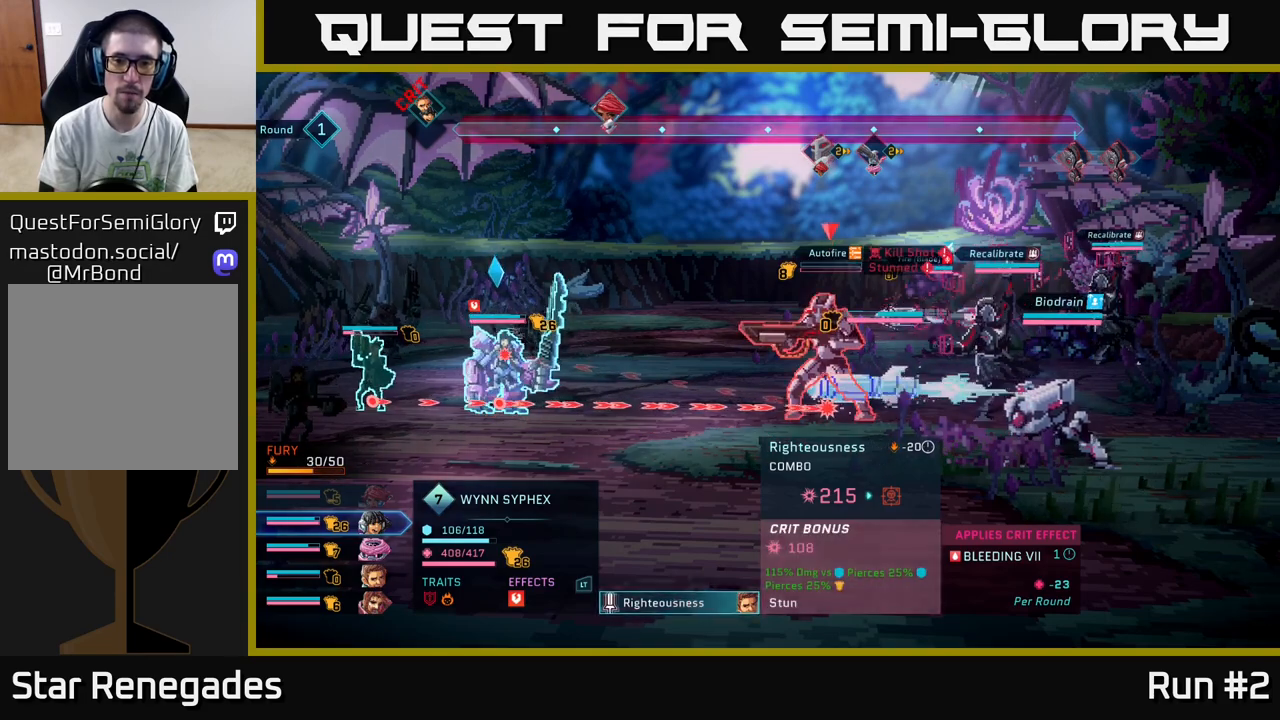
{"buttons": [], "left_stick": "center", "right_stick": "center", "events": [[67, "left_stick", "up"], [200, "left_stick", "center"]]}
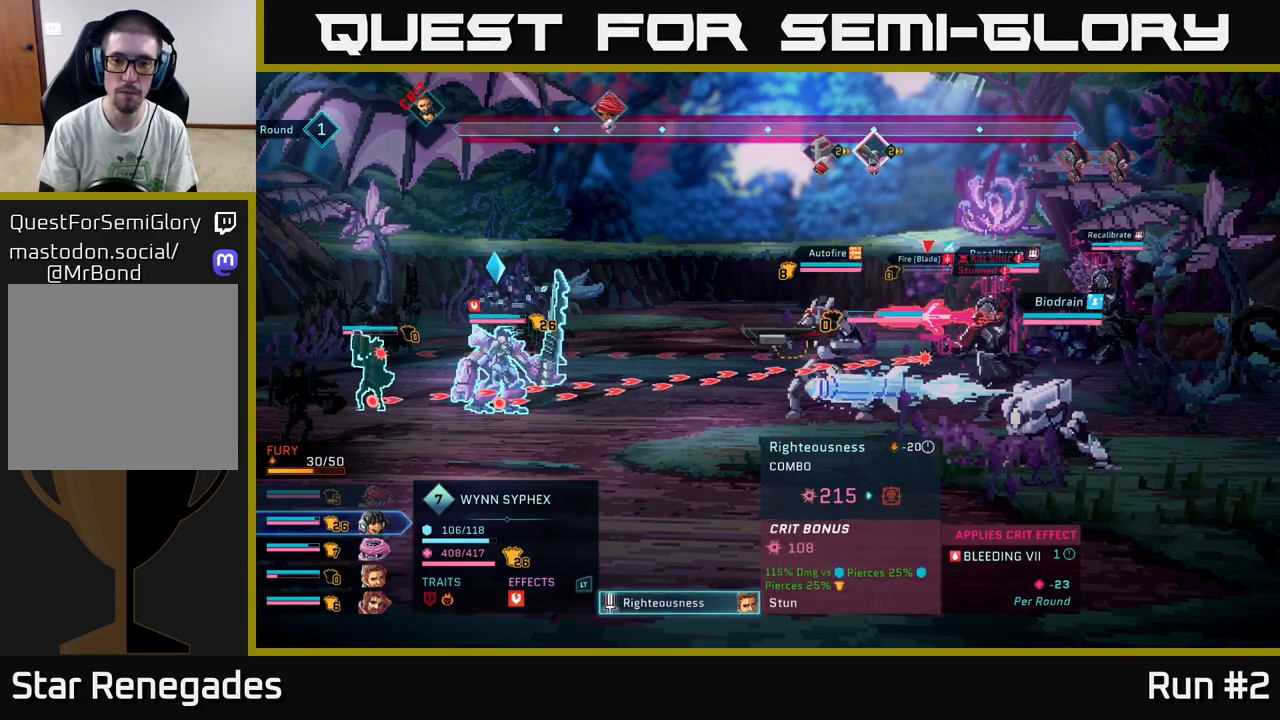
{"buttons": [], "left_stick": "center", "right_stick": "center", "events": []}
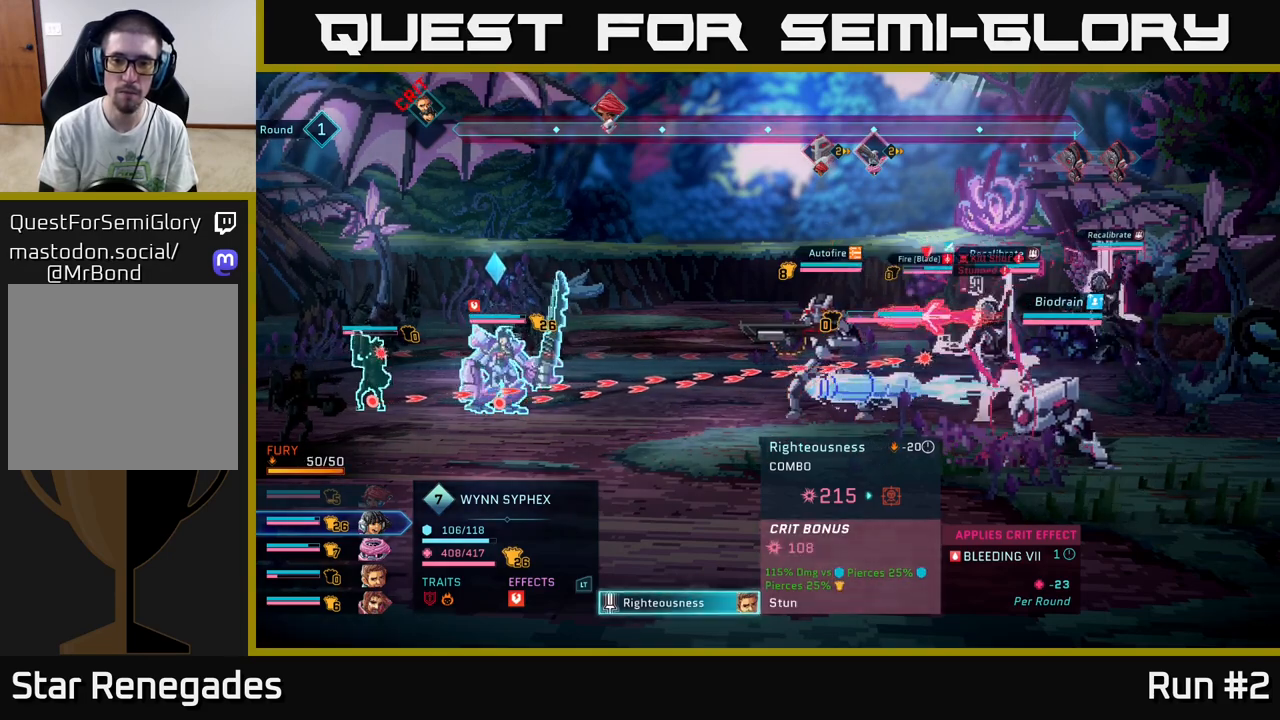
{"buttons": [], "left_stick": "down-left", "right_stick": "center", "events": [[383, "left_stick", "down-left"]]}
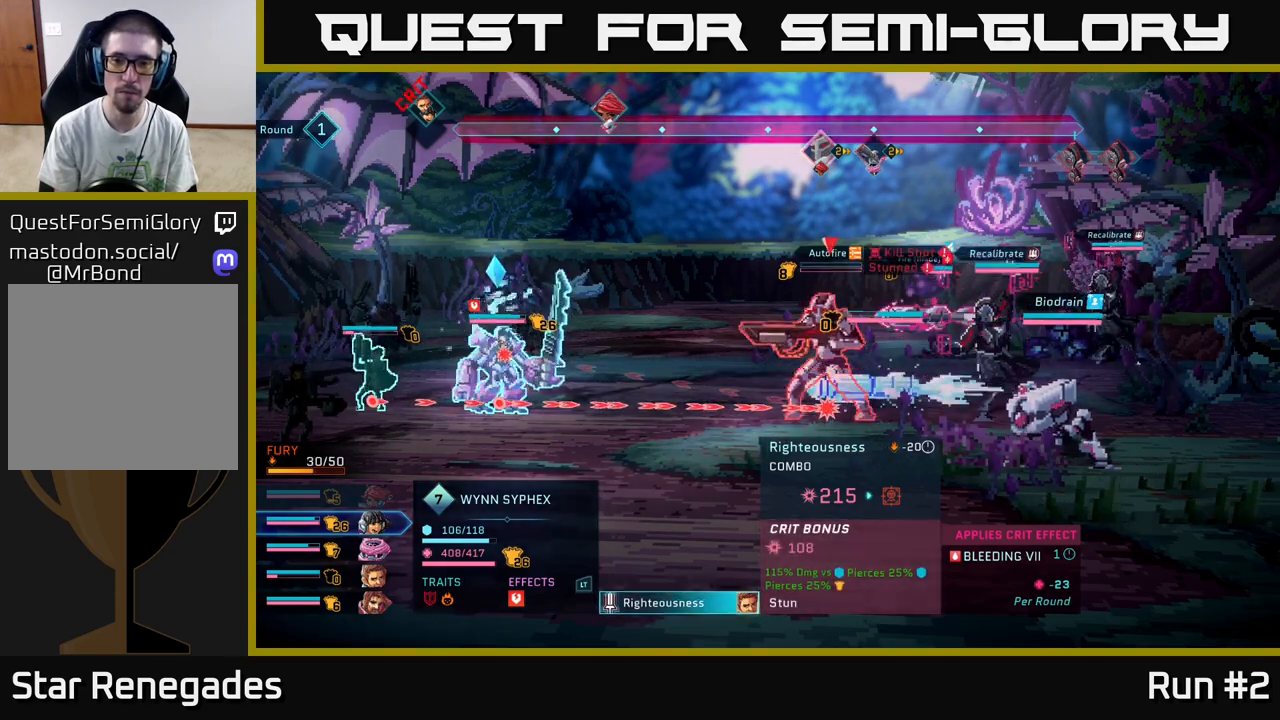
{"buttons": [], "left_stick": "center", "right_stick": "center", "events": [[67, "left_stick", "center"]]}
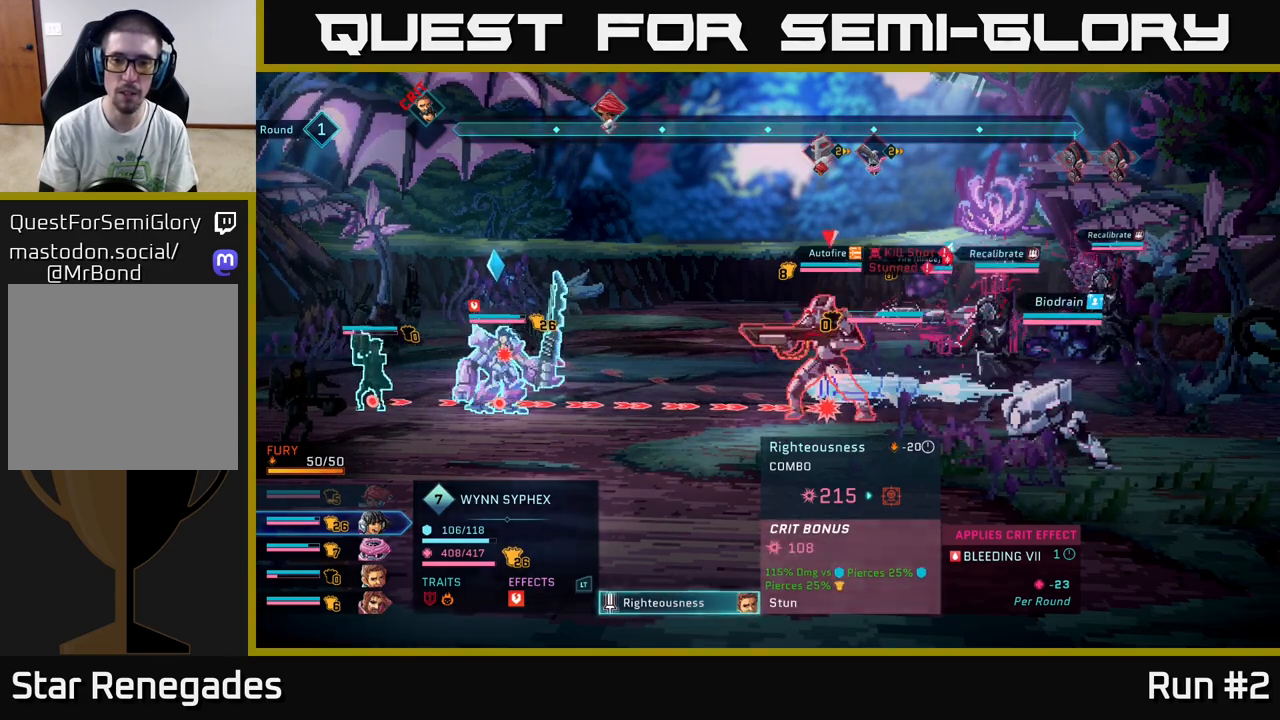
{"buttons": [], "left_stick": "center", "right_stick": "center", "events": [[233, "left_stick", "right"], [417, "left_stick", "center"]]}
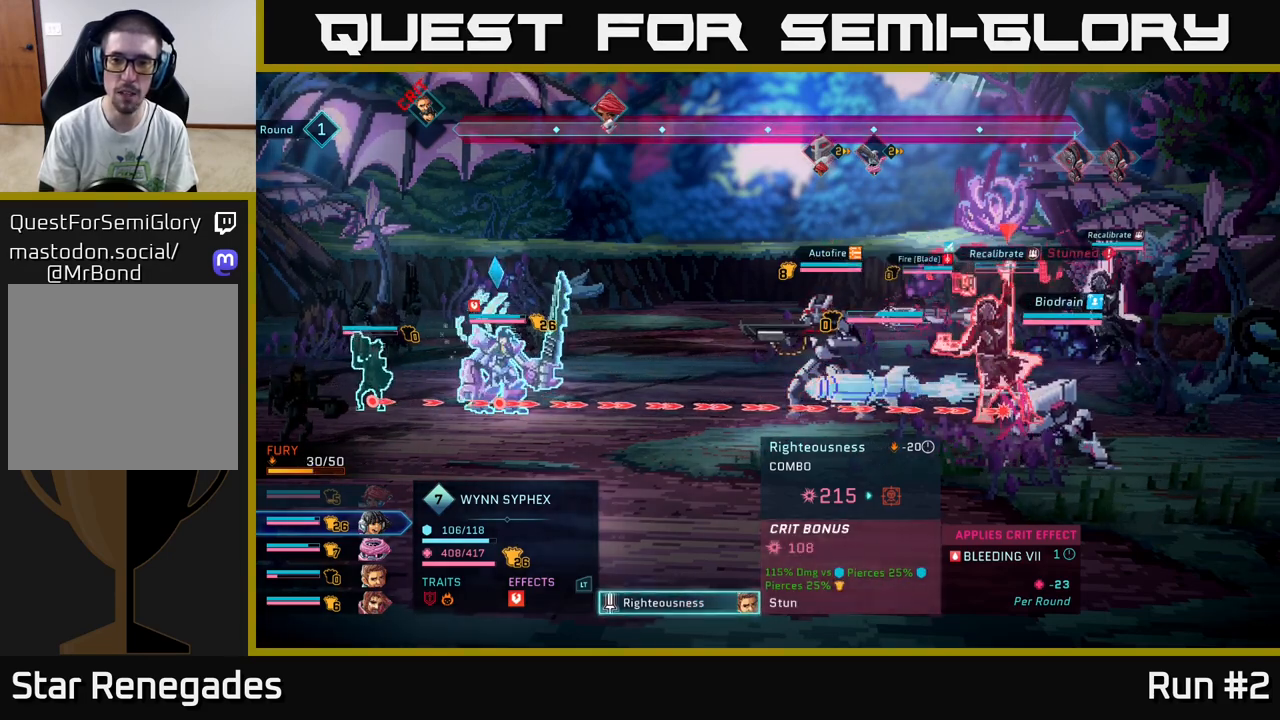
{"buttons": [], "left_stick": "center", "right_stick": "center", "events": []}
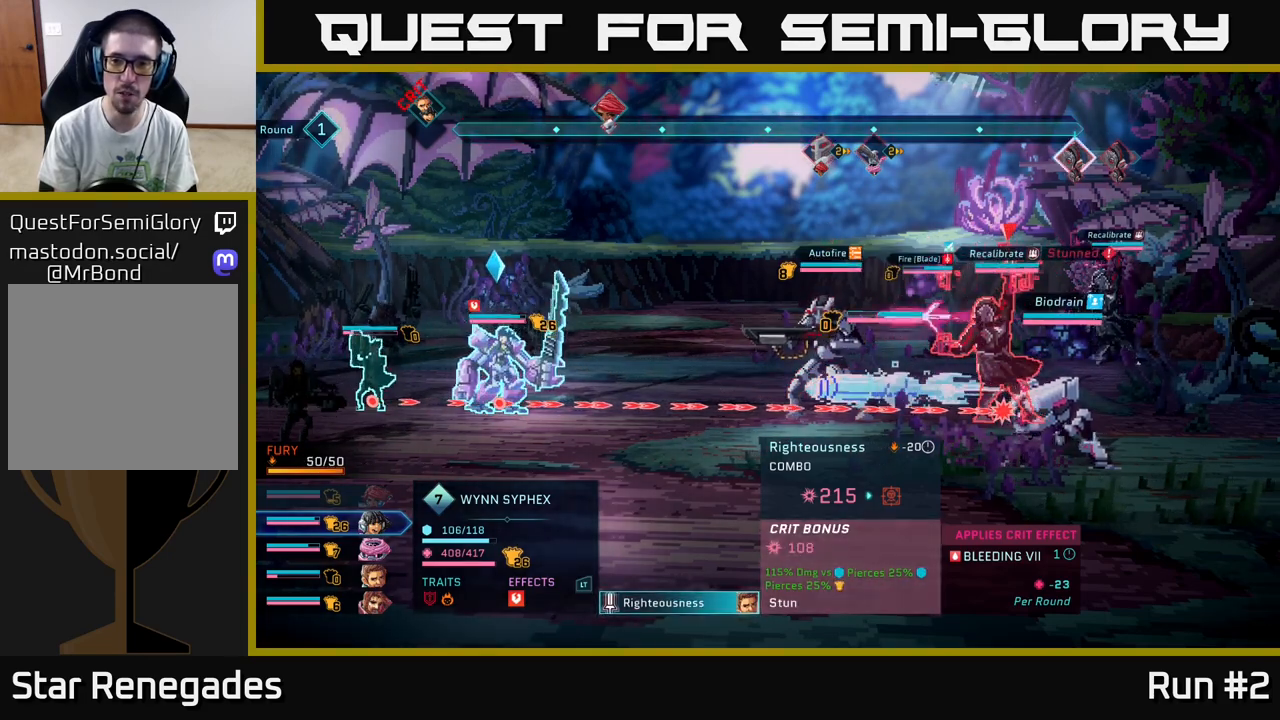
{"buttons": [], "left_stick": "center", "right_stick": "center", "events": [[83, "left_stick", "up"], [250, "left_stick", "center"]]}
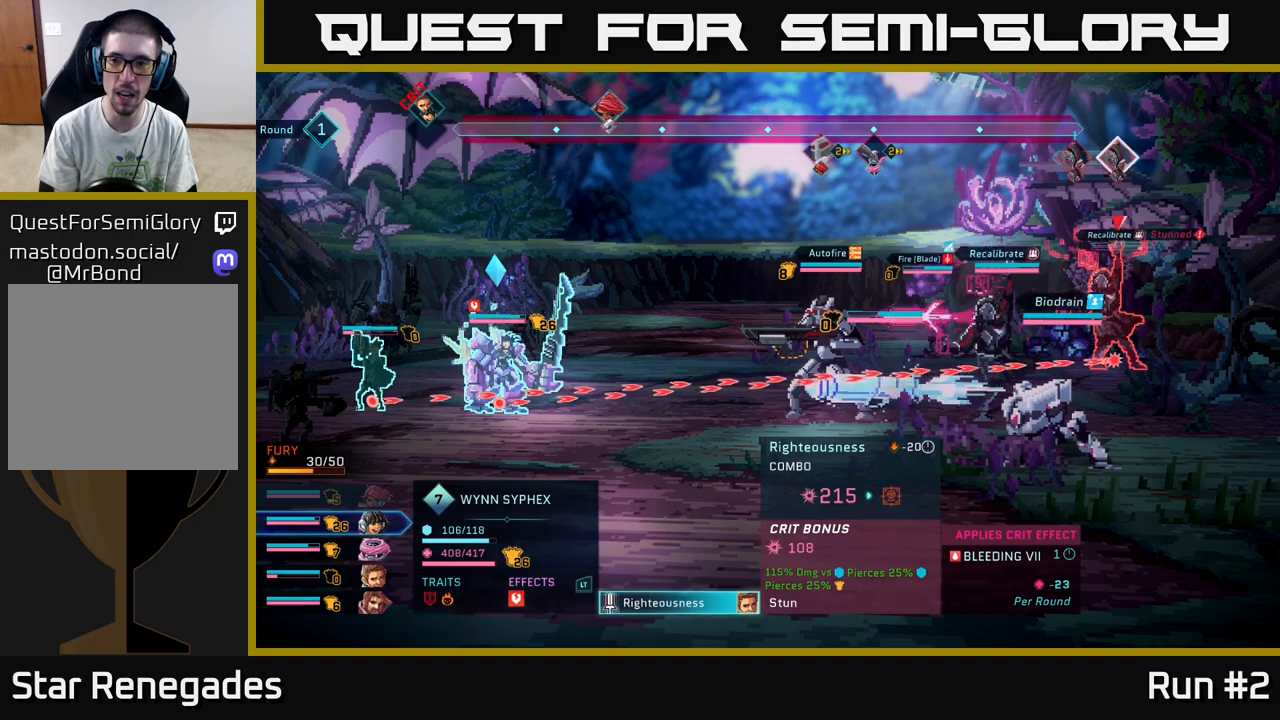
{"buttons": [], "left_stick": "down", "right_stick": "center", "events": [[350, "left_stick", "down"]]}
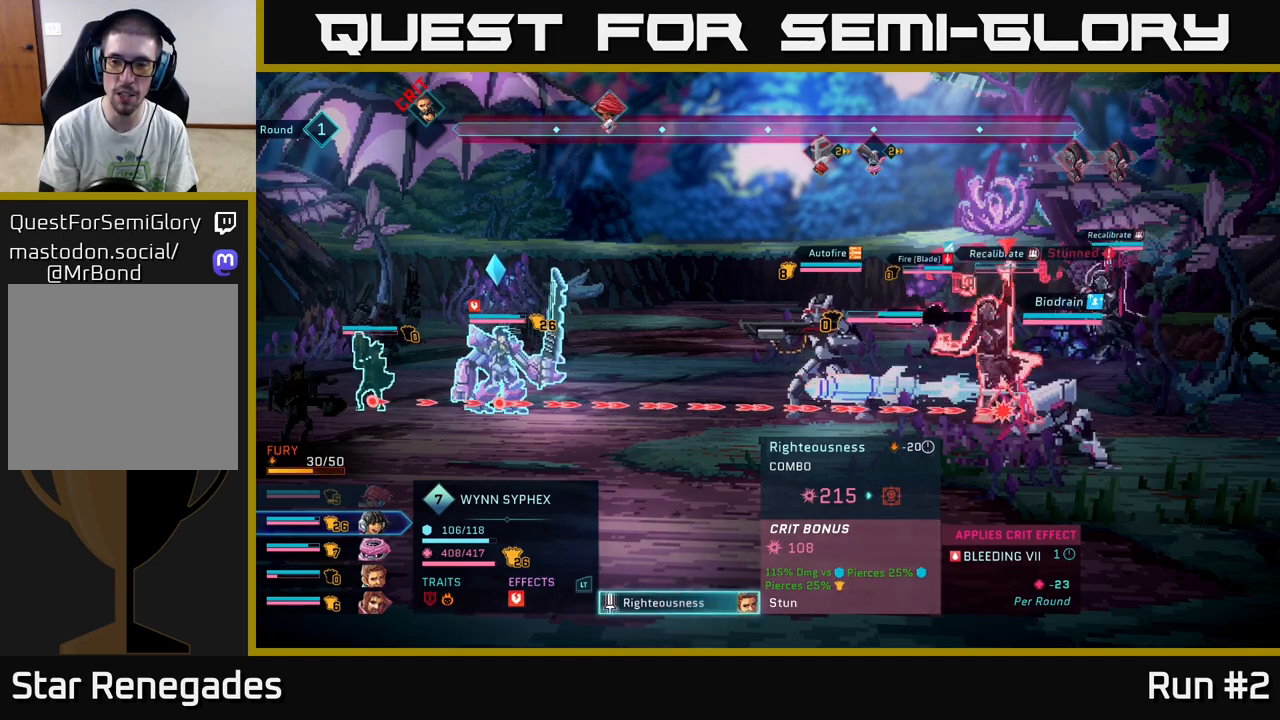
{"buttons": [], "left_stick": "center", "right_stick": "center", "events": [[33, "left_stick", "center"]]}
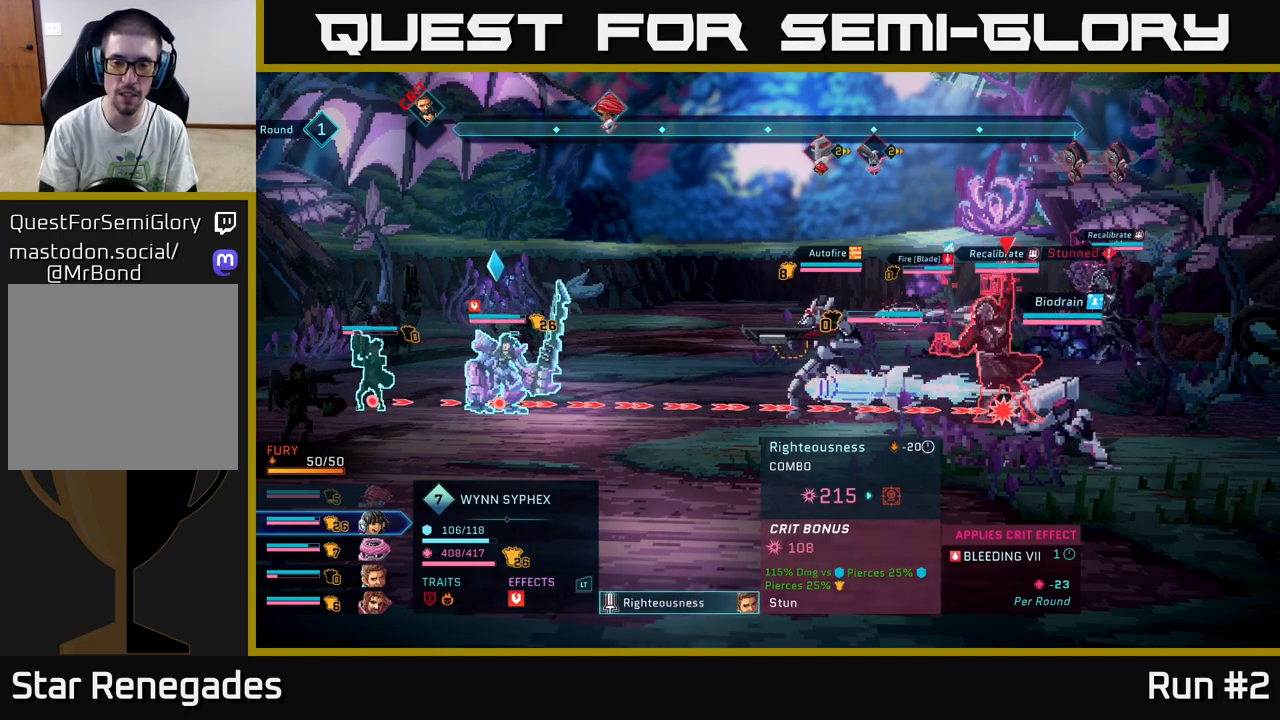
{"buttons": [], "left_stick": "center", "right_stick": "center", "events": []}
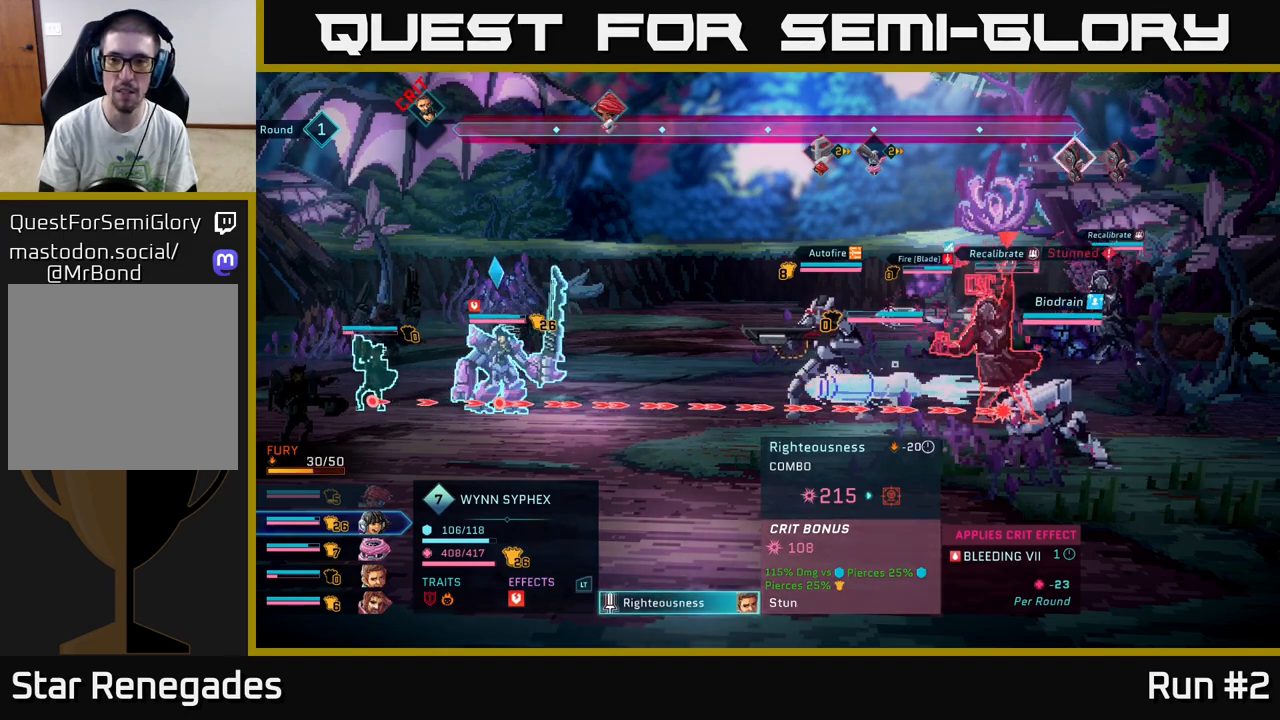
{"buttons": [], "left_stick": "center", "right_stick": "center", "events": [[267, "left_stick", "left"], [467, "left_stick", "center"]]}
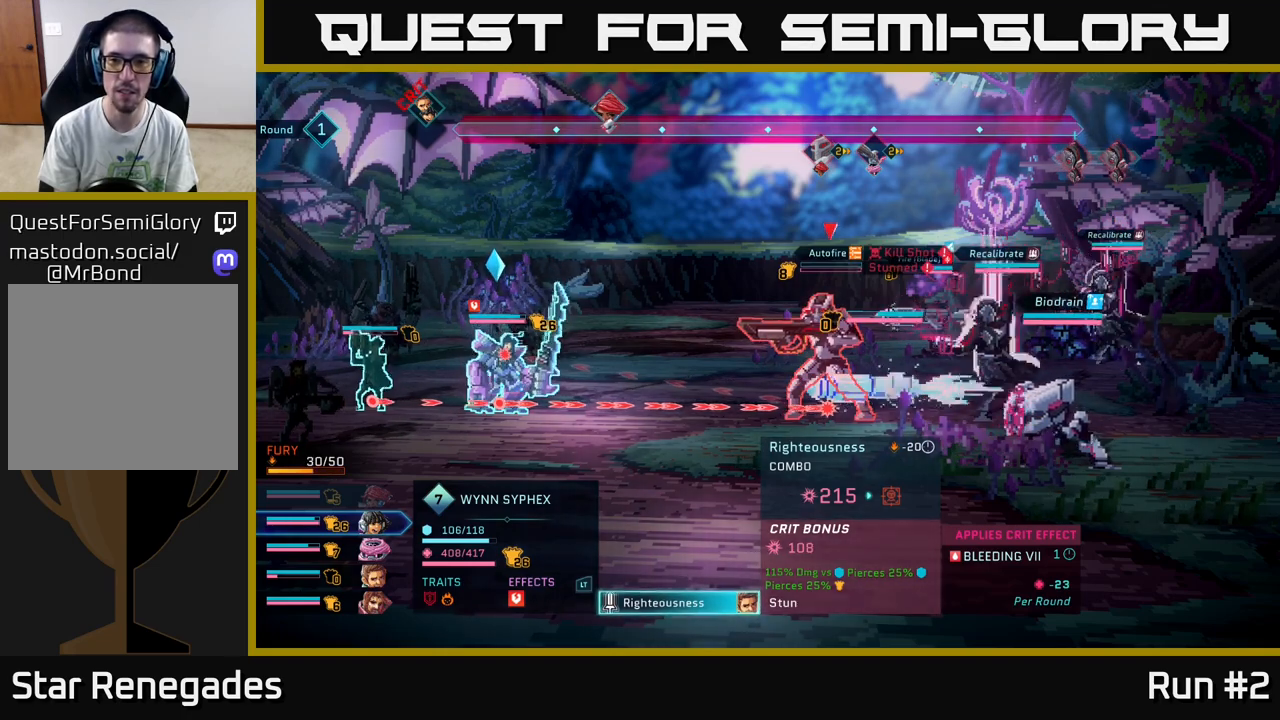
{"buttons": [], "left_stick": "center", "right_stick": "center", "events": []}
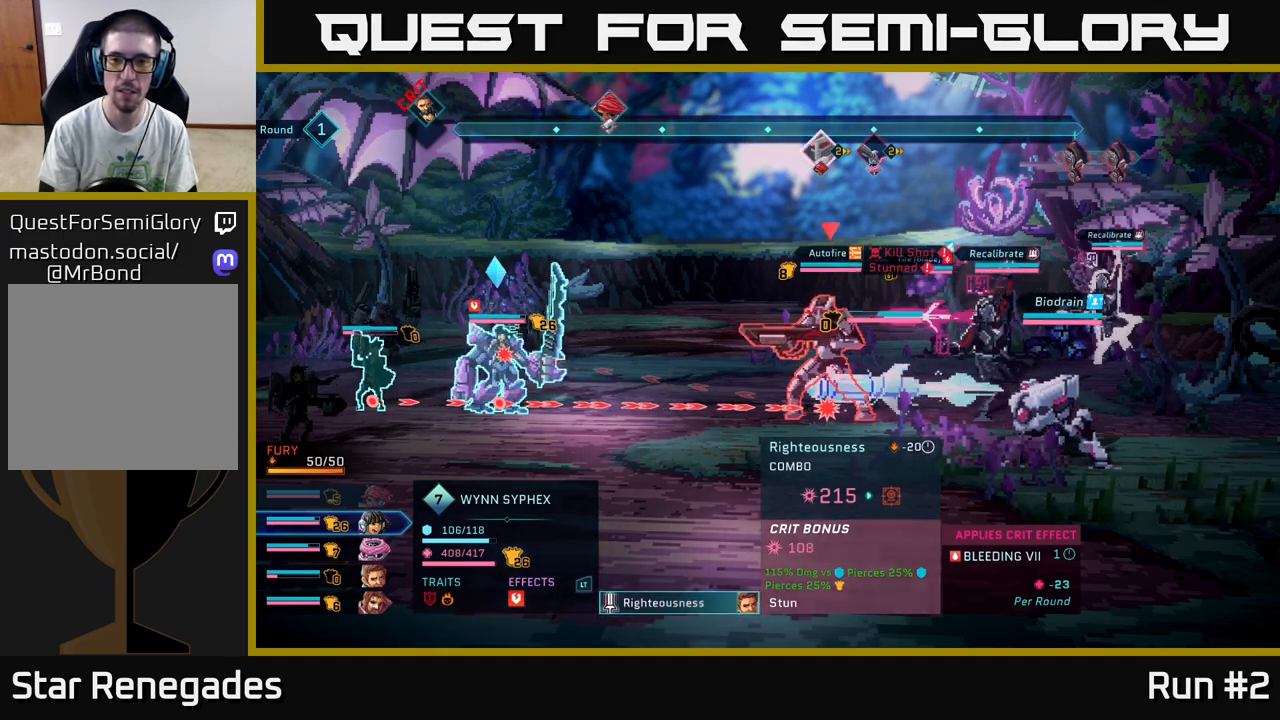
{"buttons": [], "left_stick": "center", "right_stick": "center", "events": []}
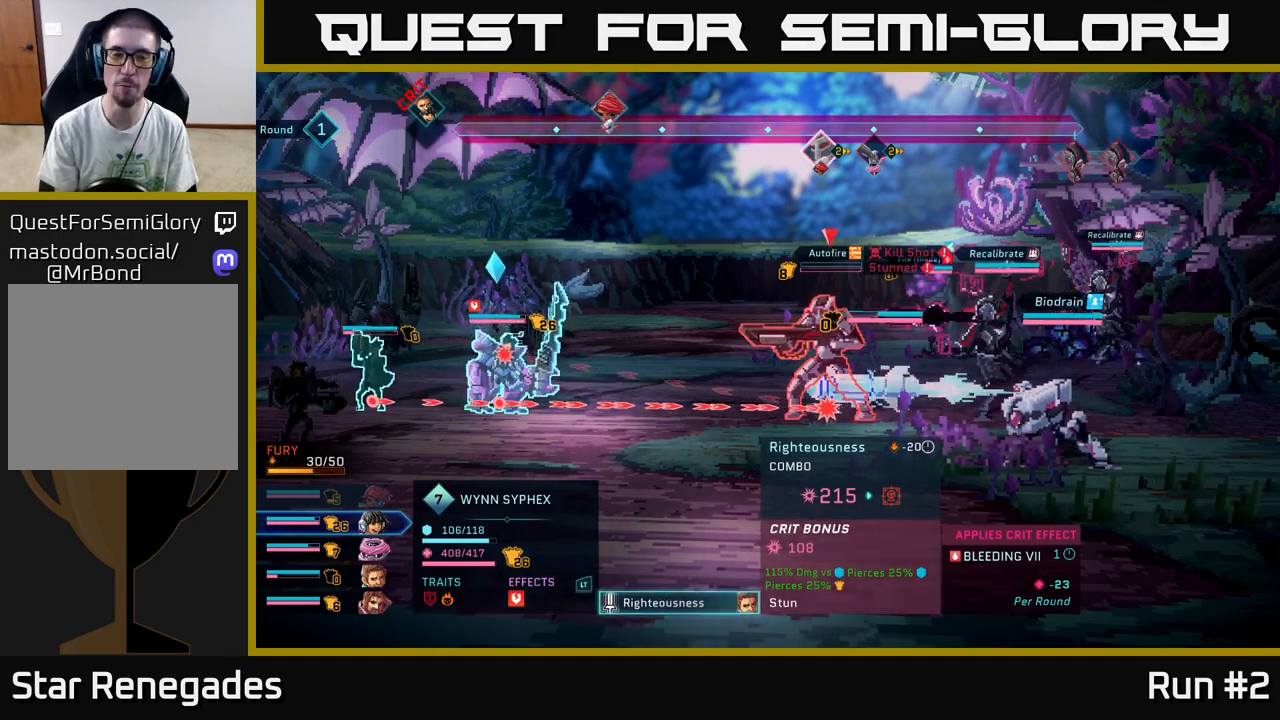
{"buttons": [], "left_stick": "center", "right_stick": "center", "events": []}